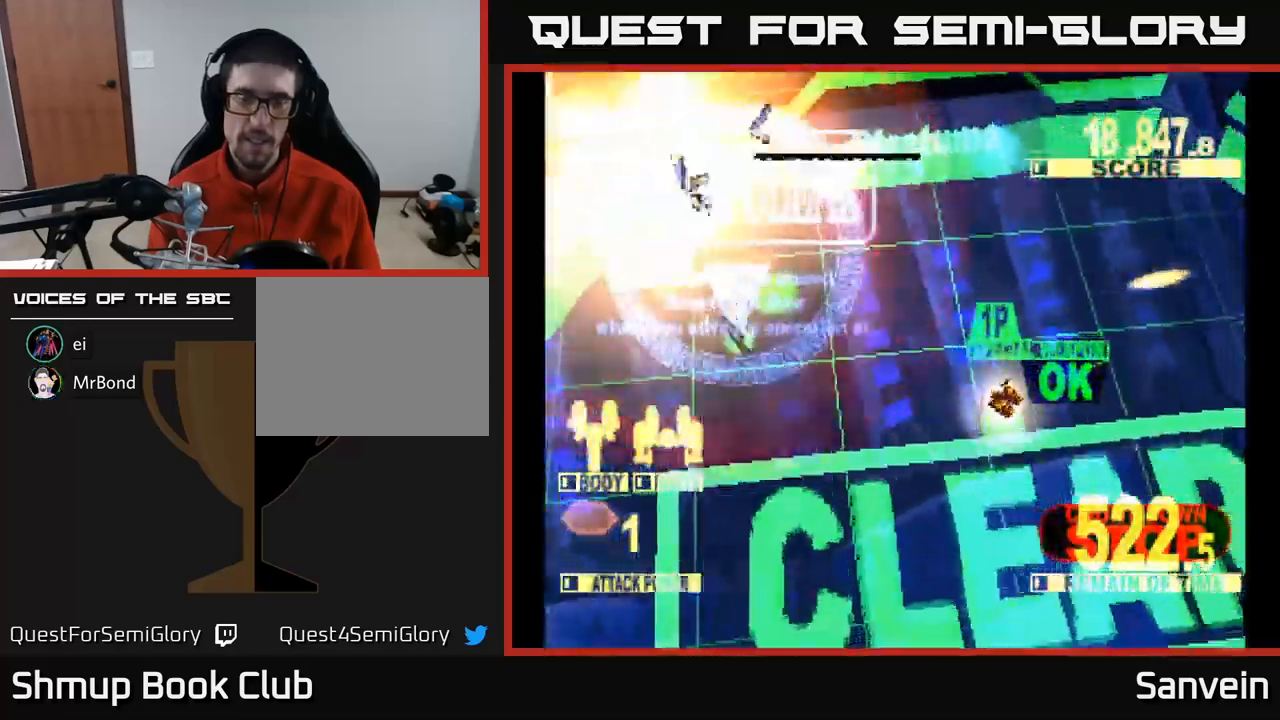
Gameplay with a controller (Xbox layout); each line is a JSON object with the inputs held at the frame after it. "events" lists button and stick changes between this image and that frame as [ms after this image, input, new state], when the widget could be followed in between.
{"buttons": [], "left_stick": "center", "right_stick": "center", "events": [[150, "DPAD_DOWN", "up"], [234, "DPAD_RIGHT", "up"], [400, "X", "up"]]}
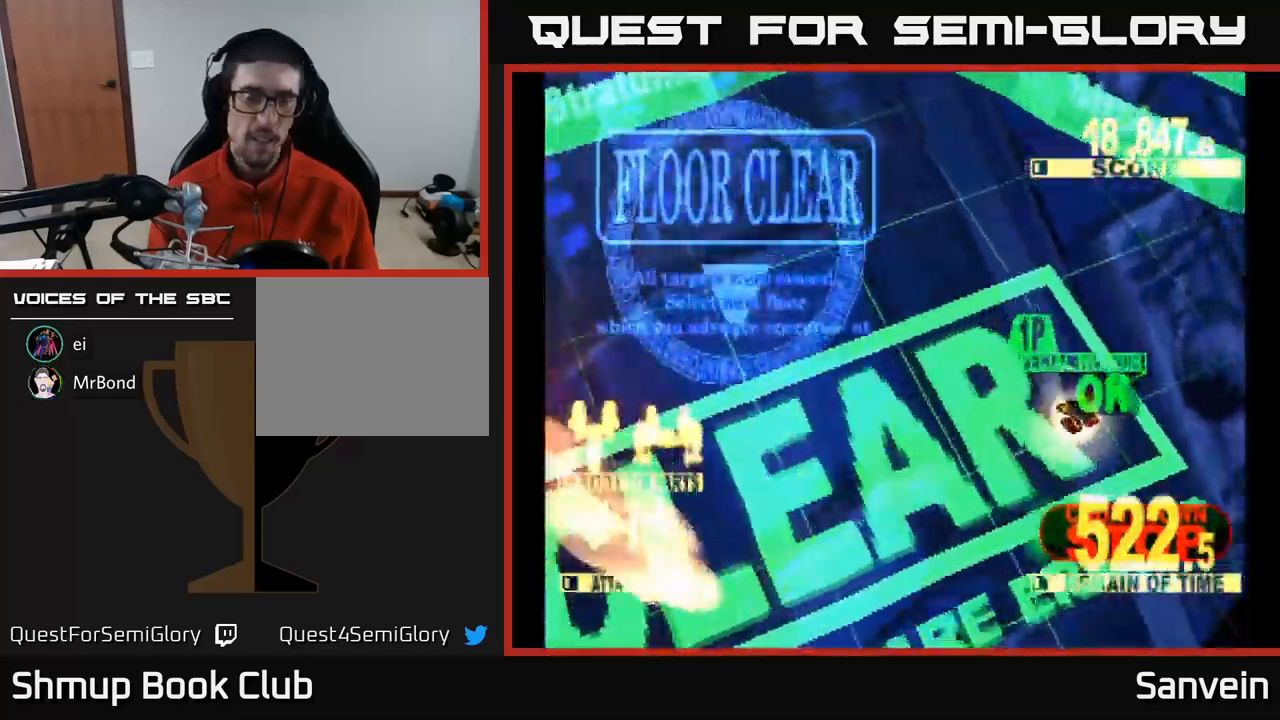
{"buttons": [], "left_stick": "center", "right_stick": "center", "events": []}
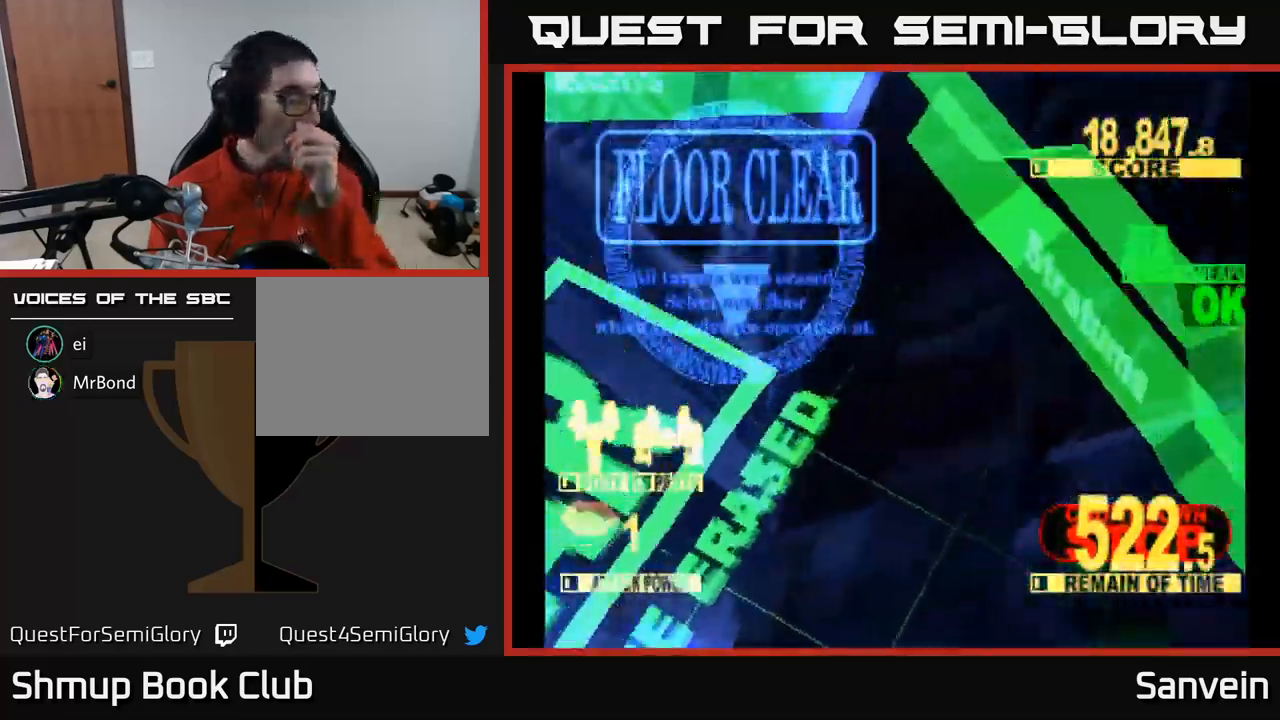
{"buttons": [], "left_stick": "center", "right_stick": "center", "events": []}
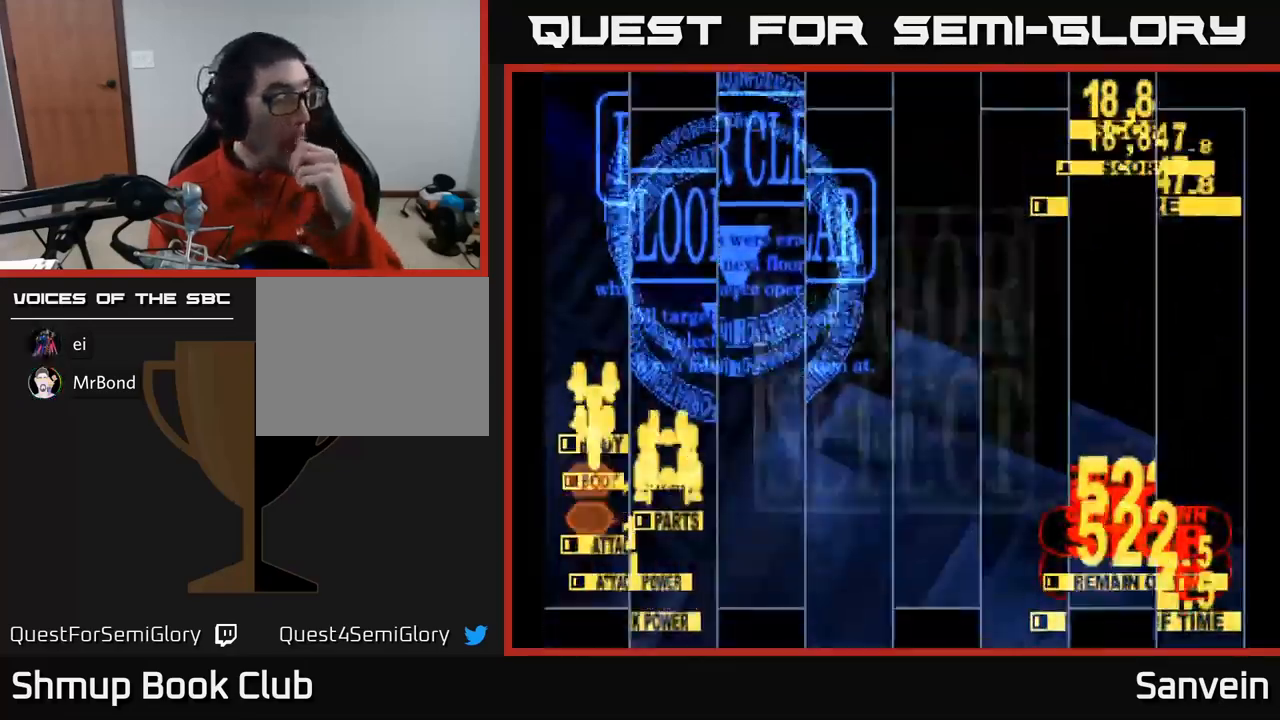
{"buttons": [], "left_stick": "center", "right_stick": "center", "events": []}
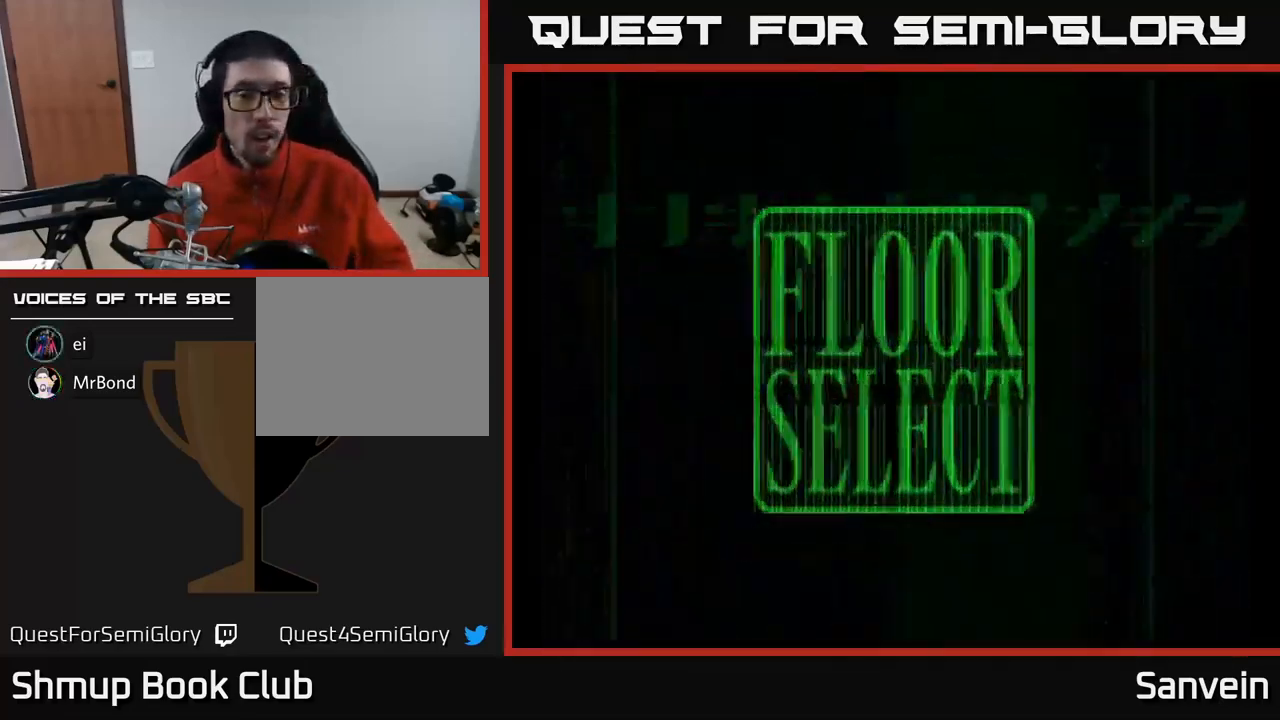
{"buttons": ["DPAD_RIGHT"], "left_stick": "center", "right_stick": "center", "events": [[500, "DPAD_RIGHT", "down"]]}
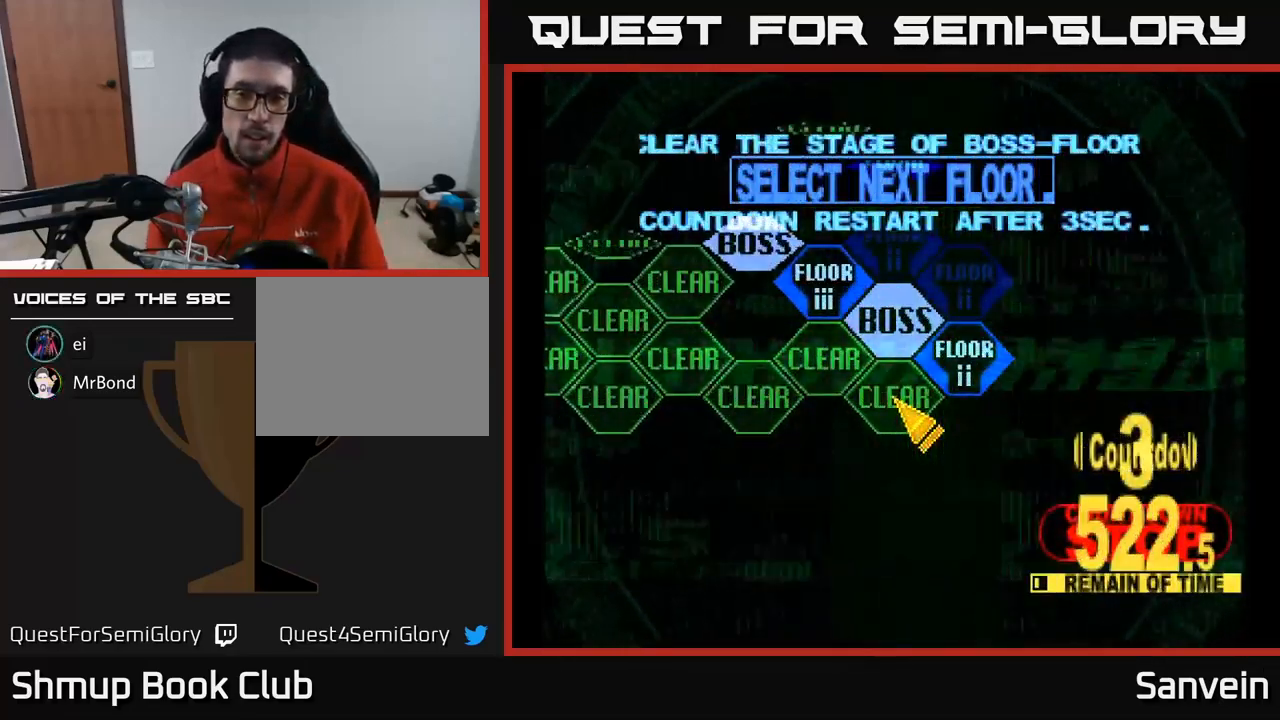
{"buttons": [], "left_stick": "center", "right_stick": "center", "events": [[184, "DPAD_UP", "down"], [234, "DPAD_RIGHT", "up"], [334, "A", "down"], [334, "DPAD_UP", "up"], [434, "A", "up"]]}
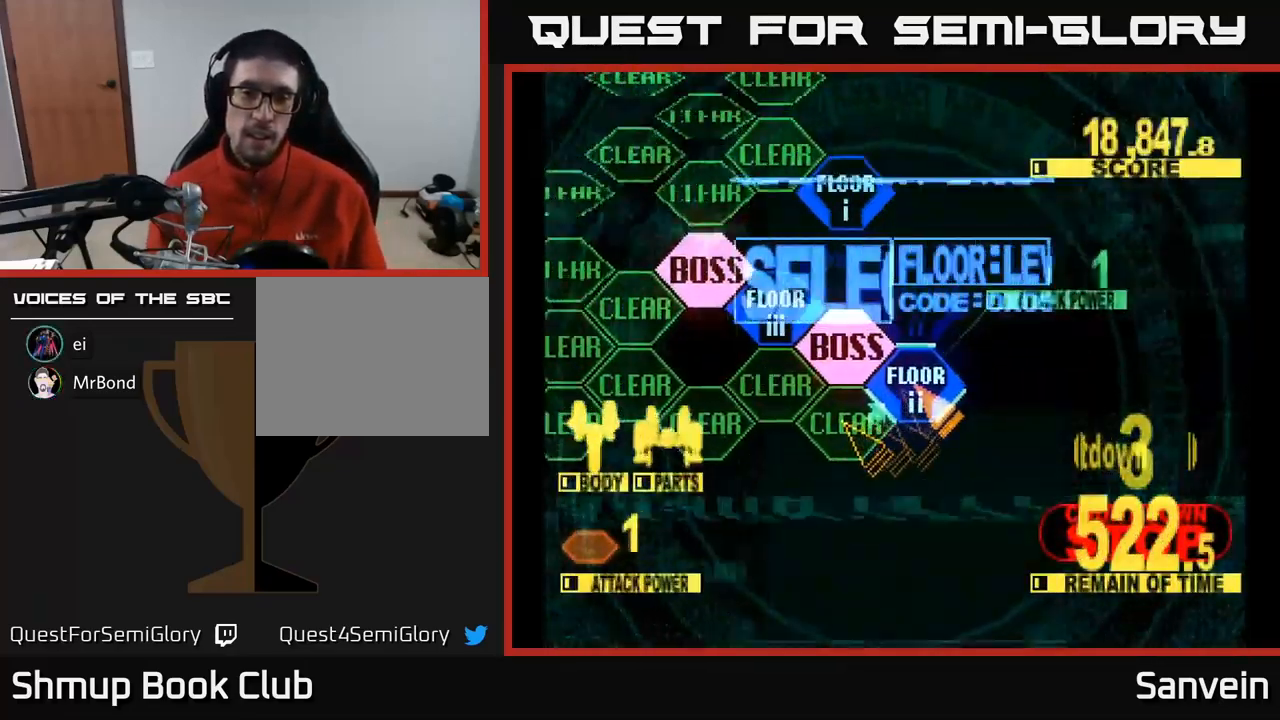
{"buttons": ["X", "DPAD_UP"], "left_stick": "center", "right_stick": "center", "events": [[17, "A", "down"], [117, "X", "down"], [134, "DPAD_UP", "down"], [150, "A", "up"]]}
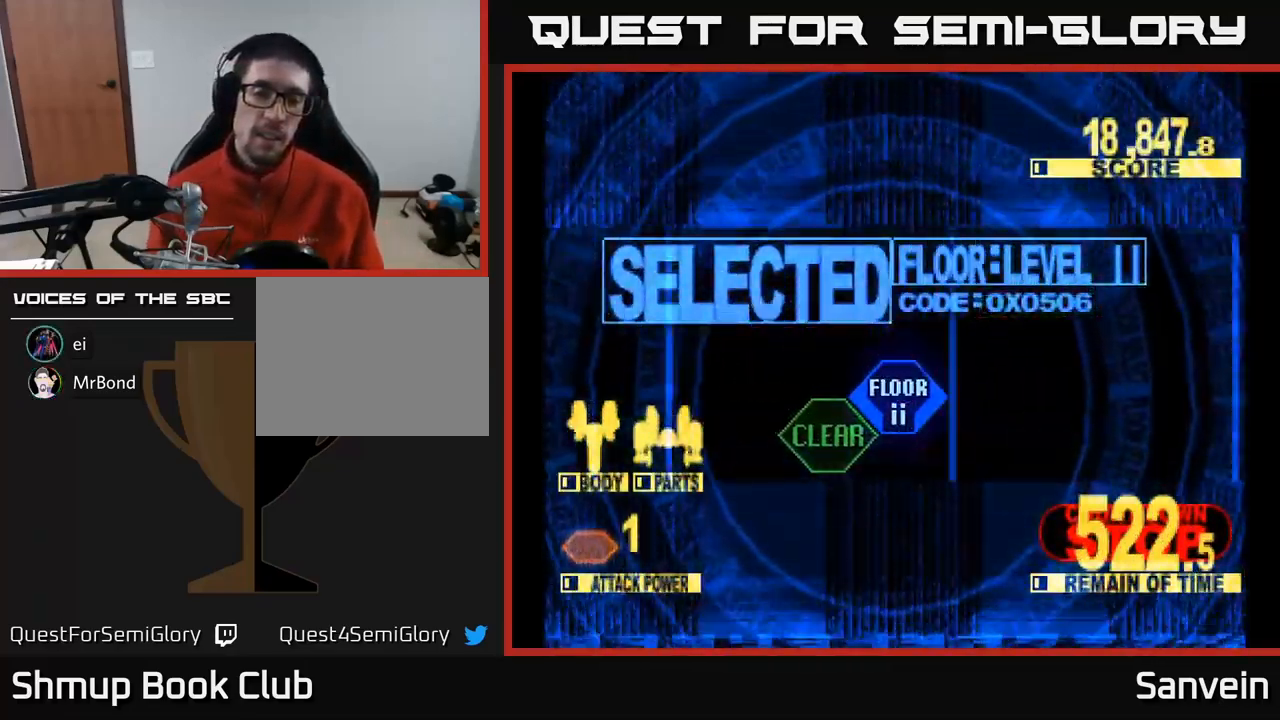
{"buttons": ["X", "DPAD_UP"], "left_stick": "center", "right_stick": "center", "events": []}
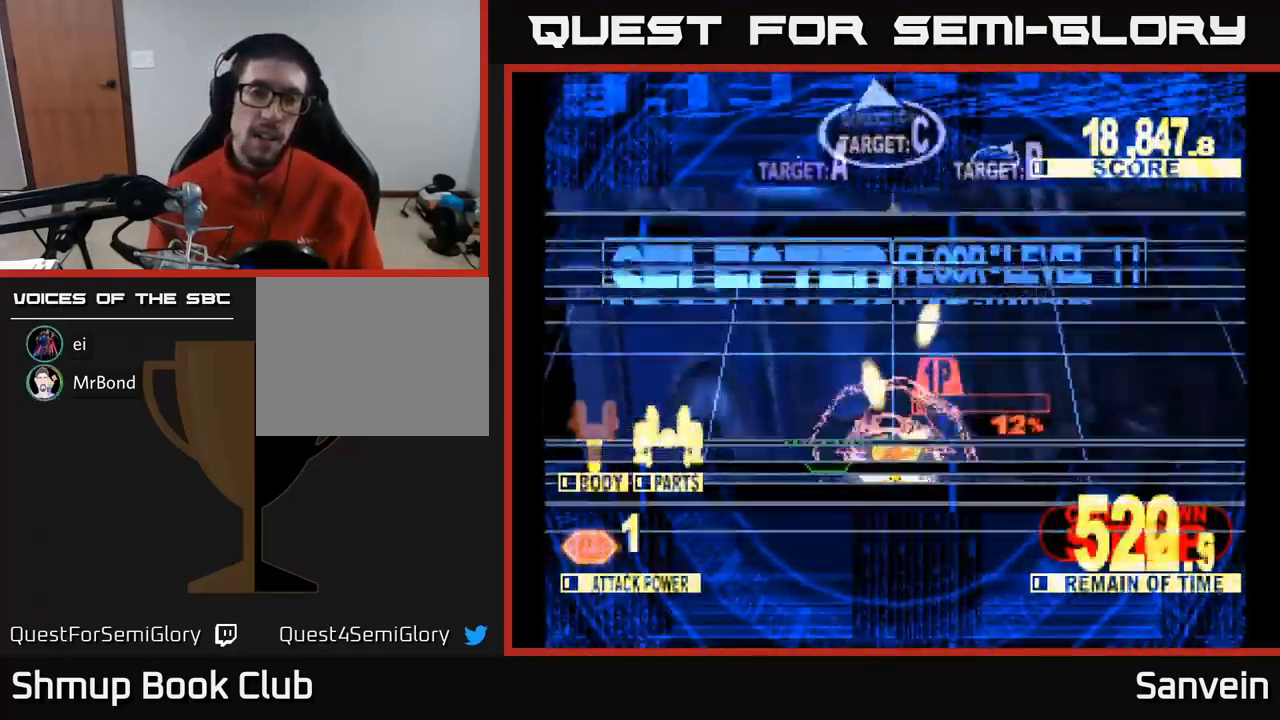
{"buttons": ["X", "DPAD_UP"], "left_stick": "center", "right_stick": "center", "events": []}
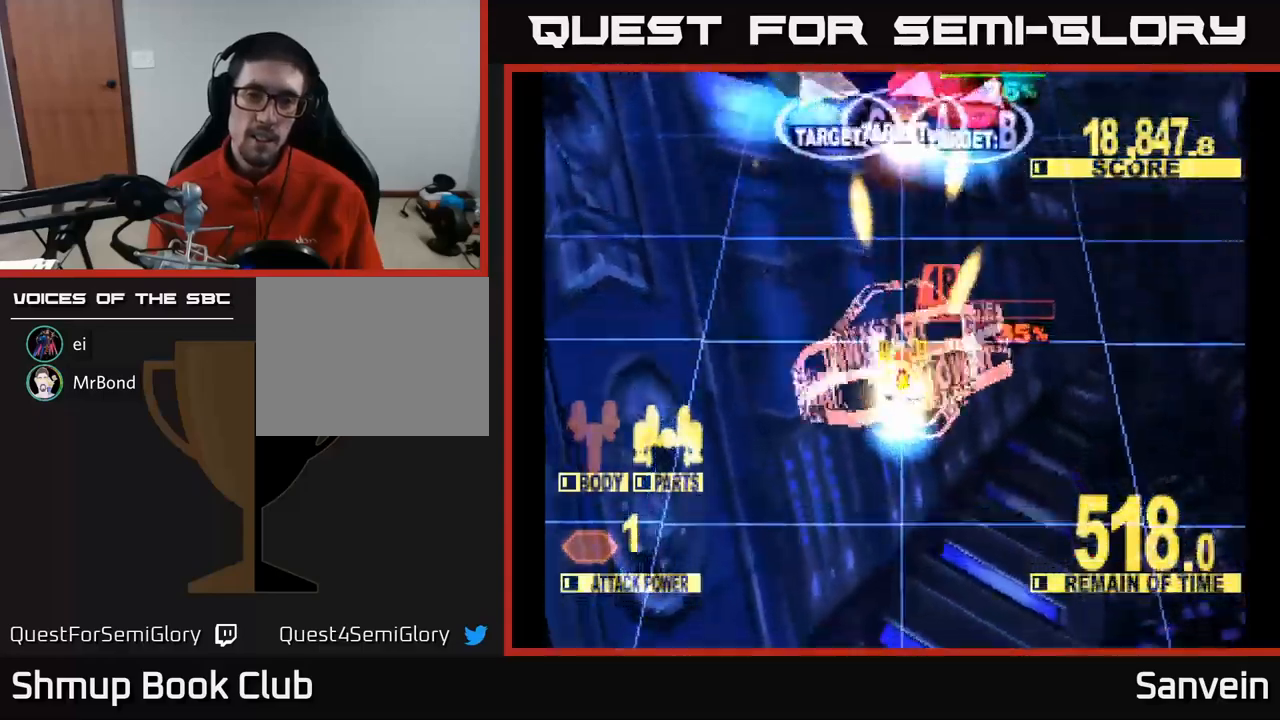
{"buttons": ["X", "DPAD_DOWN", "DPAD_LEFT"], "left_stick": "center", "right_stick": "center", "events": [[17, "DPAD_RIGHT", "down"], [317, "DPAD_RIGHT", "up"], [367, "DPAD_LEFT", "down"], [383, "DPAD_UP", "up"], [450, "DPAD_DOWN", "down"]]}
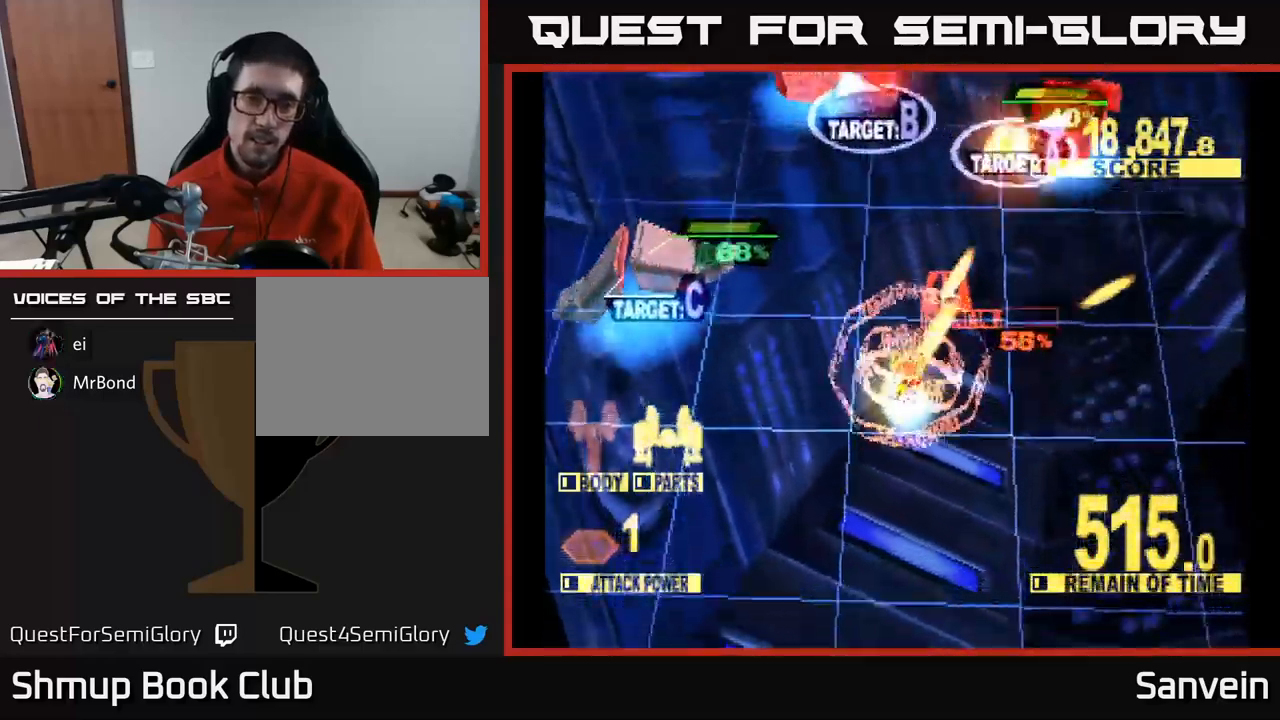
{"buttons": ["X", "DPAD_DOWN", "DPAD_LEFT"], "left_stick": "center", "right_stick": "center", "events": [[267, "DPAD_DOWN", "up"], [500, "DPAD_DOWN", "down"]]}
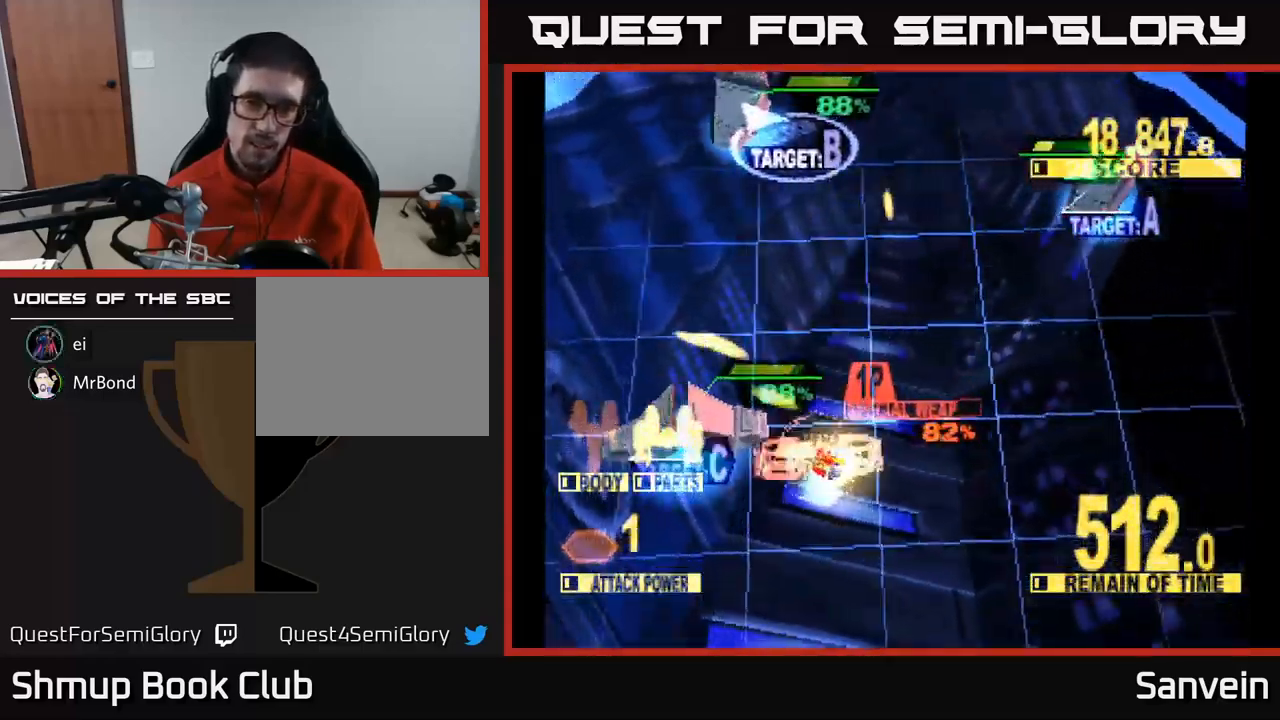
{"buttons": ["X", "DPAD_LEFT"], "left_stick": "center", "right_stick": "center", "events": [[100, "DPAD_DOWN", "up"], [133, "DPAD_UP", "down"], [417, "DPAD_UP", "up"]]}
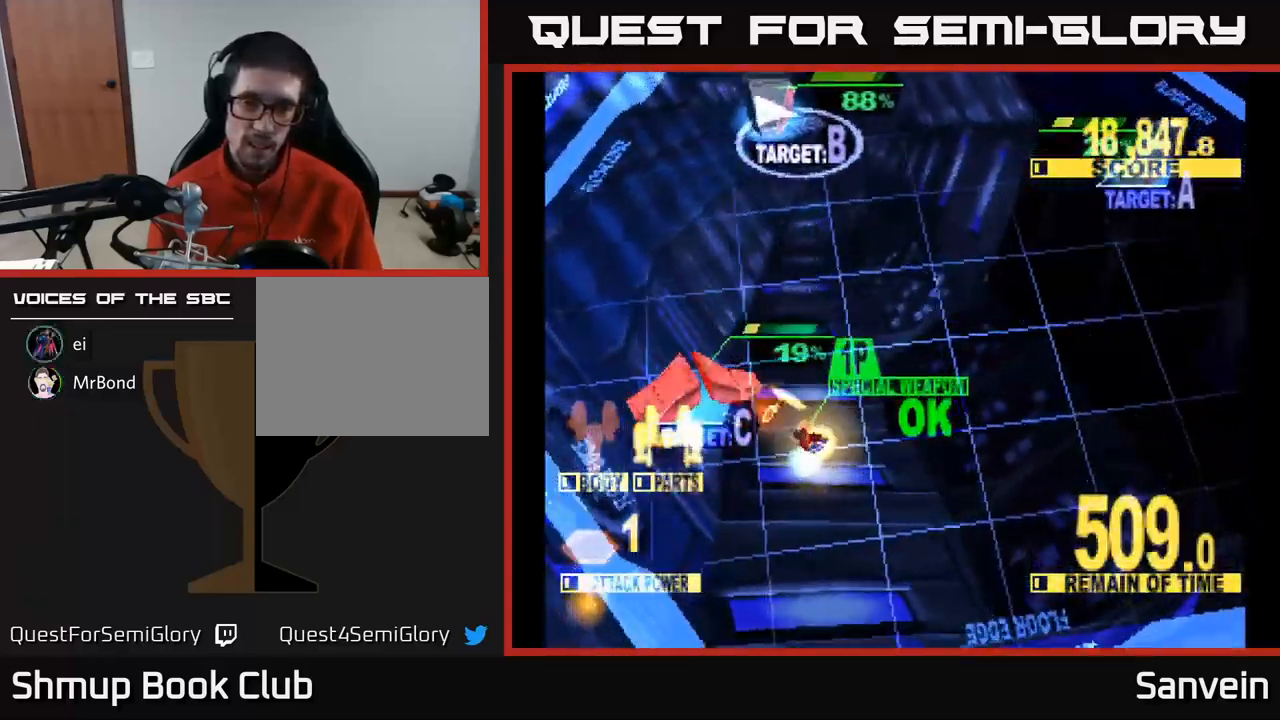
{"buttons": ["X", "DPAD_UP", "DPAD_RIGHT"], "left_stick": "center", "right_stick": "center", "events": [[100, "DPAD_UP", "down"], [133, "DPAD_LEFT", "up"], [317, "DPAD_RIGHT", "down"], [433, "X", "up"], [500, "X", "down"]]}
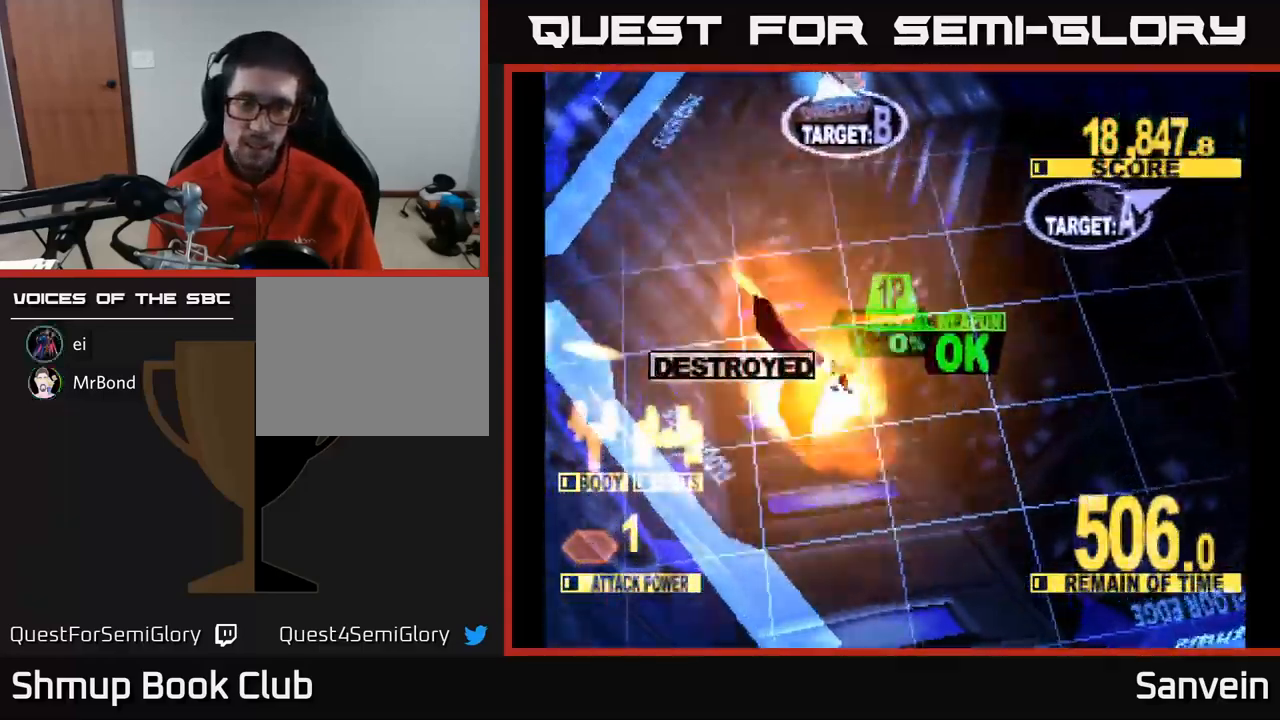
{"buttons": ["X", "DPAD_UP"], "left_stick": "center", "right_stick": "center", "events": [[17, "A", "down"], [83, "X", "up"], [117, "DPAD_RIGHT", "up"], [150, "X", "down"], [183, "A", "up"], [233, "A", "down"], [283, "X", "up"], [350, "DPAD_RIGHT", "down"], [350, "X", "down"], [400, "A", "up"], [450, "DPAD_RIGHT", "up"]]}
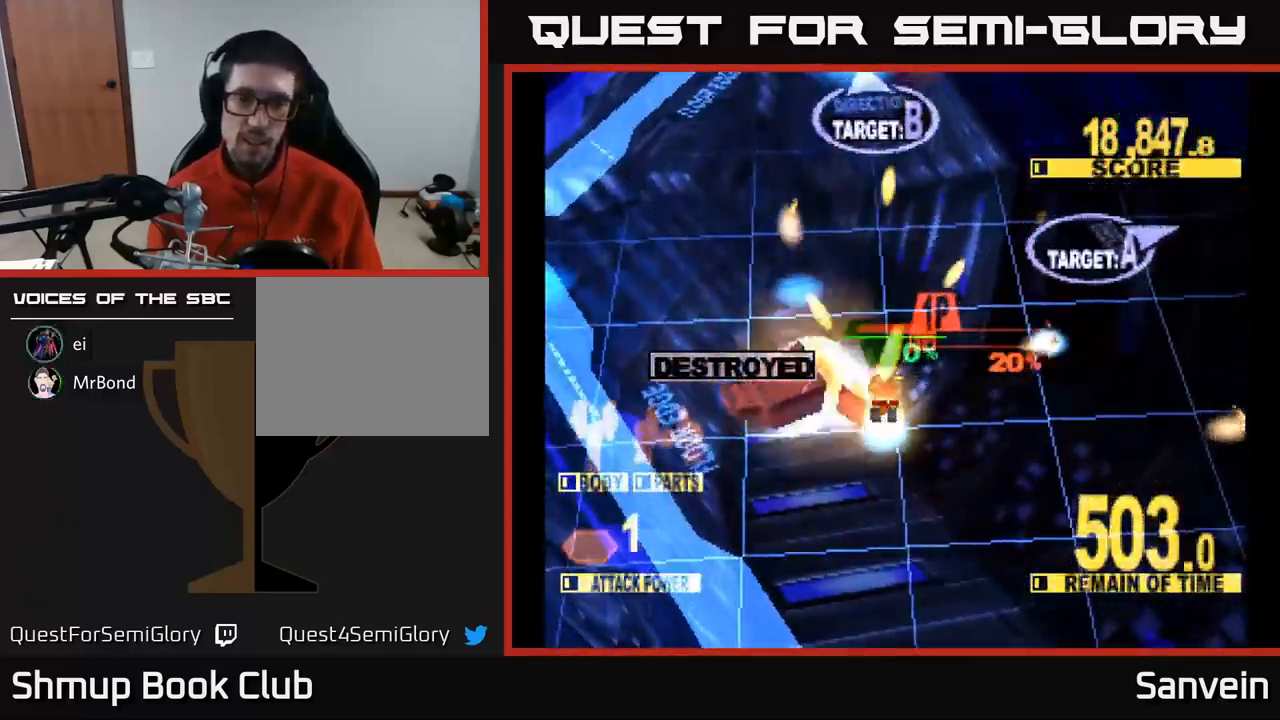
{"buttons": ["X", "DPAD_UP", "DPAD_RIGHT"], "left_stick": "center", "right_stick": "center", "events": [[167, "DPAD_RIGHT", "down"]]}
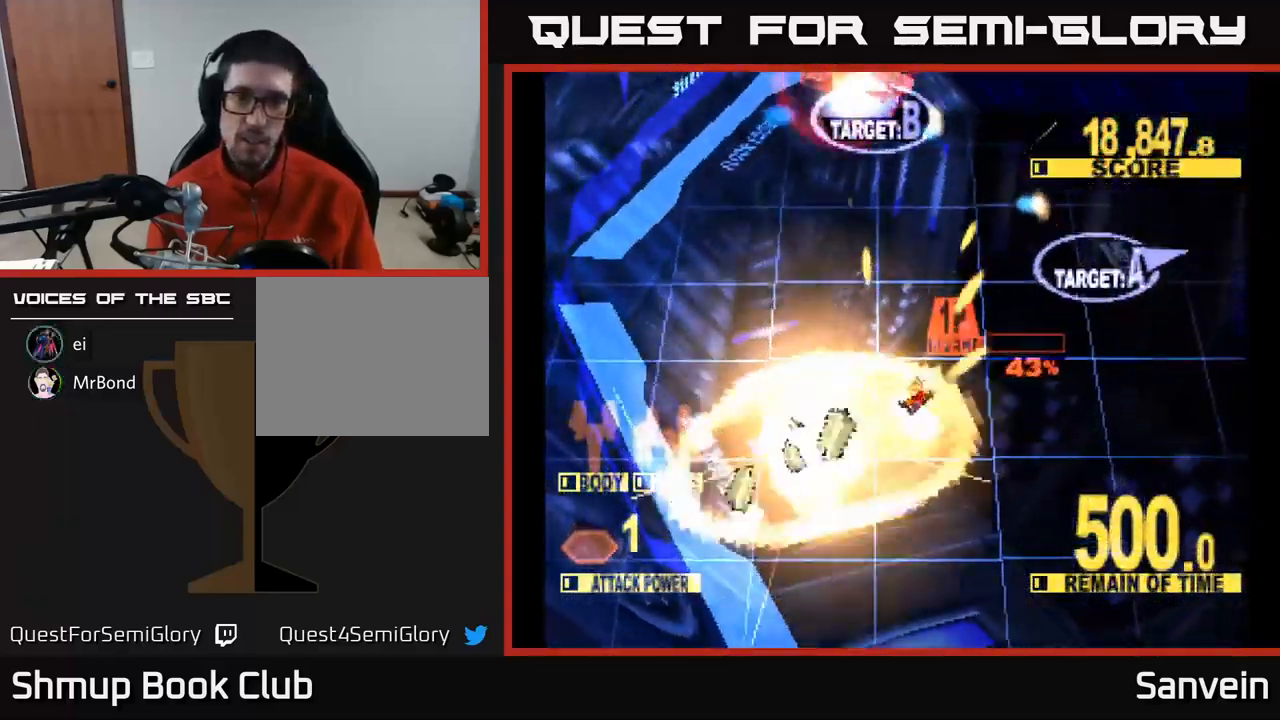
{"buttons": ["X", "DPAD_UP", "DPAD_RIGHT"], "left_stick": "center", "right_stick": "center", "events": [[33, "DPAD_UP", "up"], [83, "DPAD_UP", "down"], [333, "DPAD_UP", "up"], [417, "DPAD_UP", "down"]]}
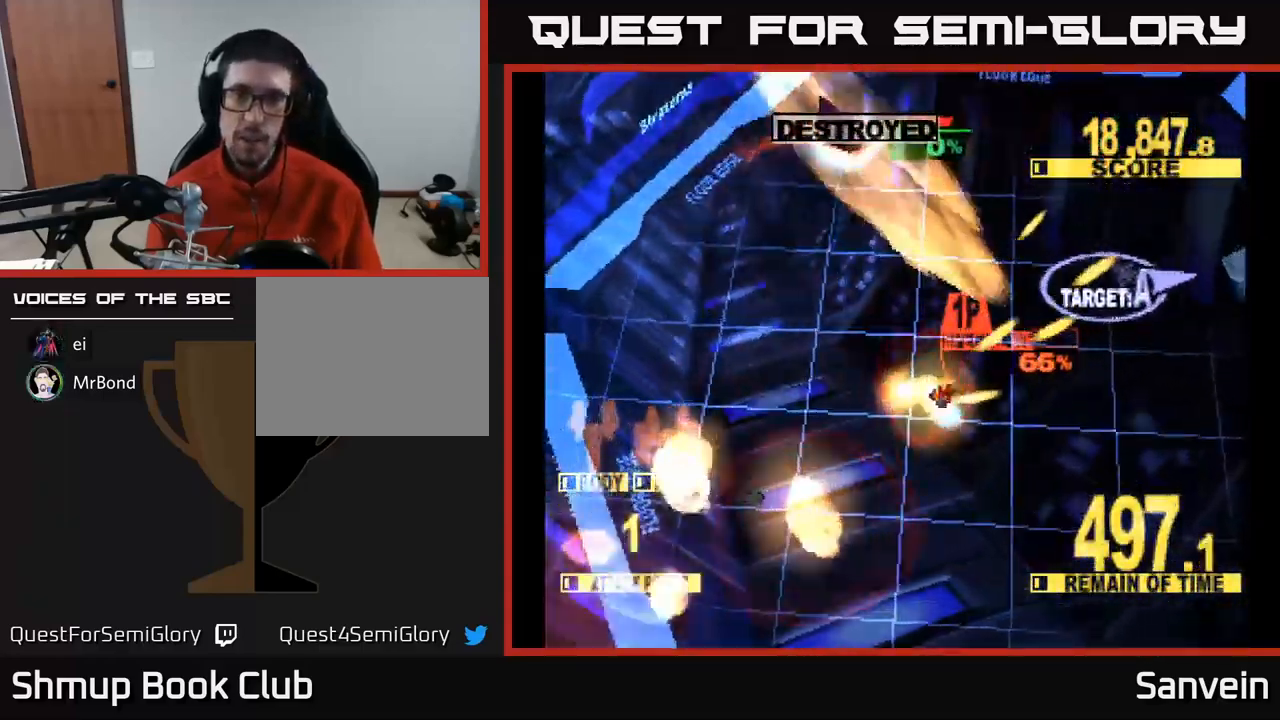
{"buttons": ["X", "DPAD_RIGHT"], "left_stick": "center", "right_stick": "center", "events": [[283, "DPAD_UP", "up"]]}
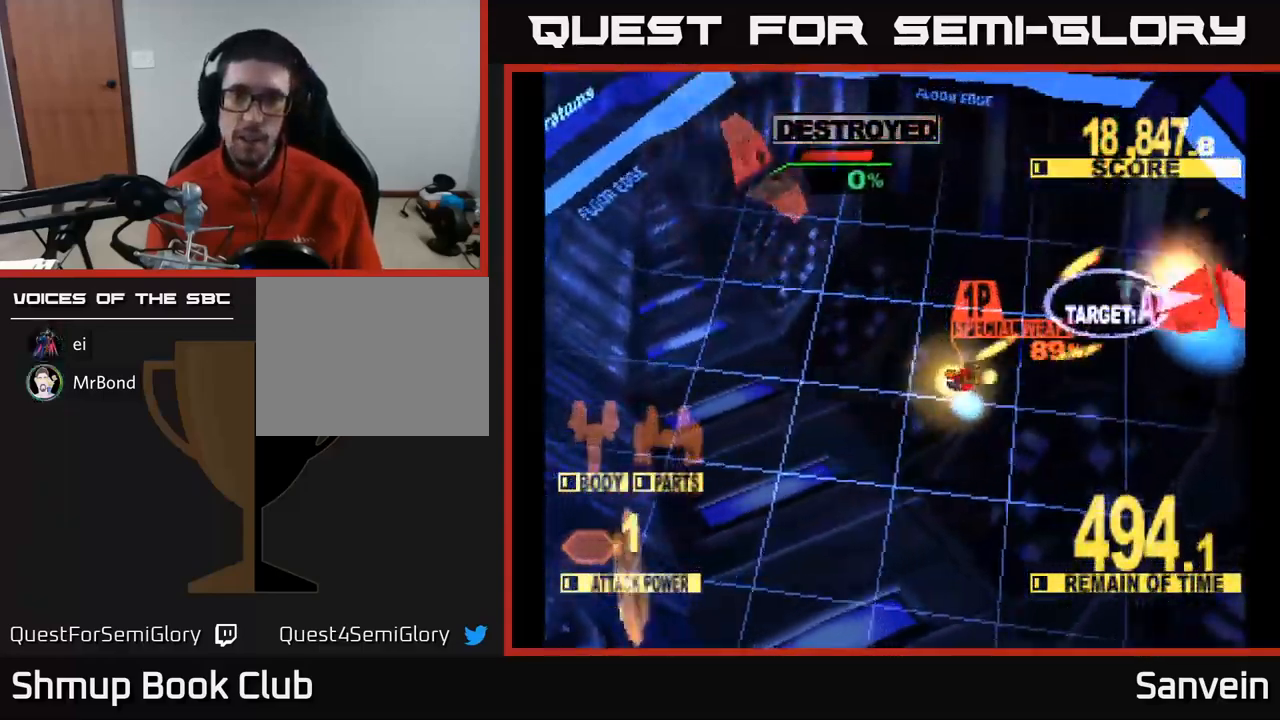
{"buttons": ["X", "DPAD_RIGHT"], "left_stick": "center", "right_stick": "center", "events": [[233, "DPAD_UP", "down"], [417, "DPAD_UP", "up"]]}
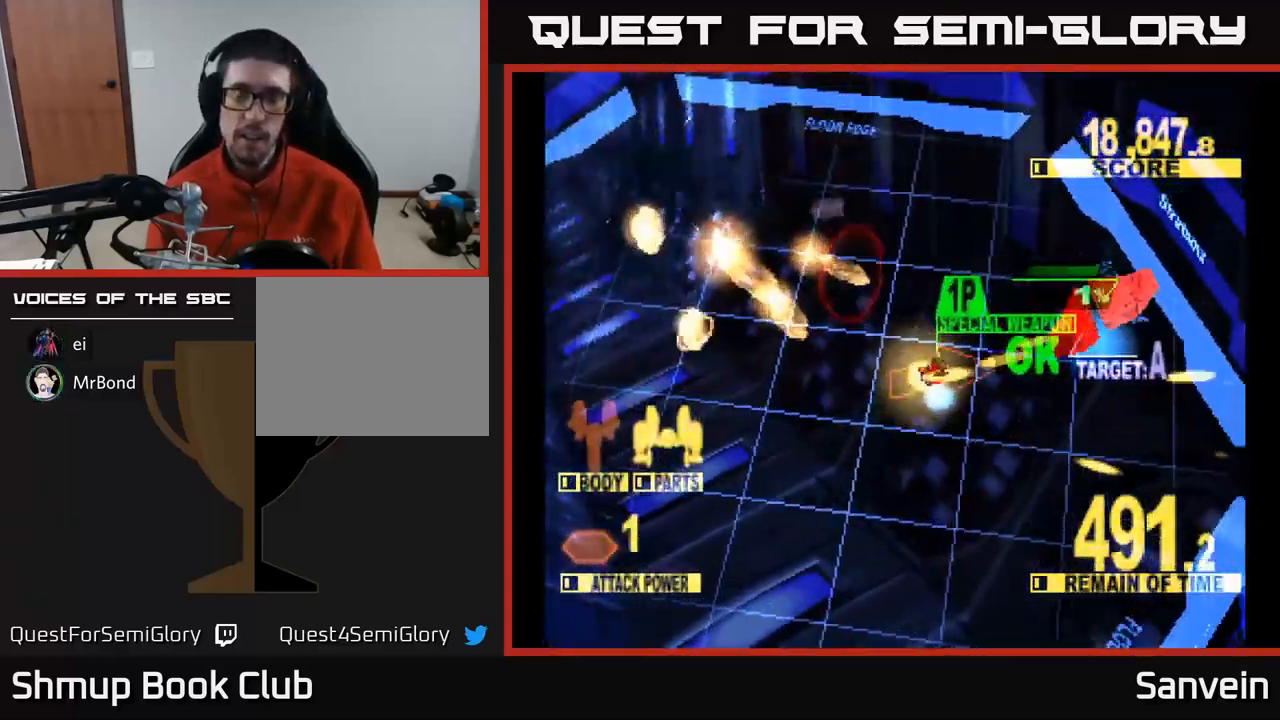
{"buttons": ["A", "X", "DPAD_DOWN", "DPAD_RIGHT"], "left_stick": "center", "right_stick": "center", "events": [[100, "DPAD_UP", "down"], [266, "DPAD_UP", "up"], [483, "A", "down"], [516, "DPAD_DOWN", "down"]]}
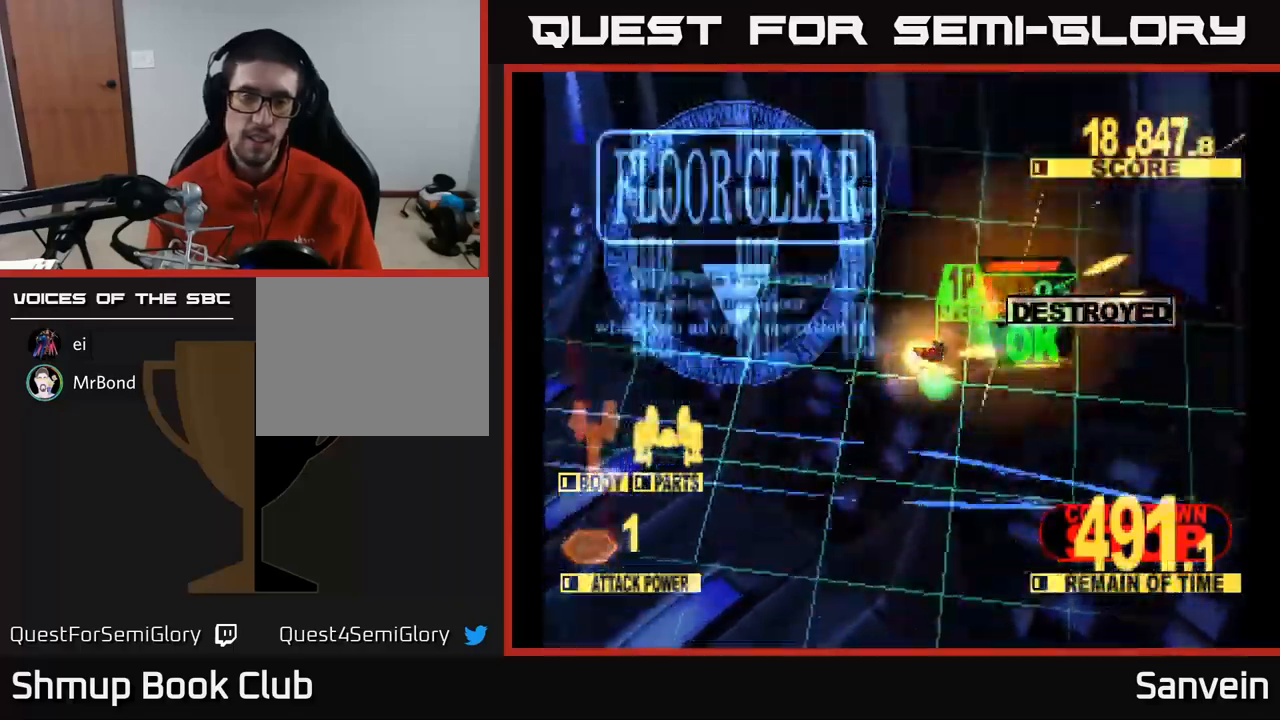
{"buttons": ["A"], "left_stick": "center", "right_stick": "center", "events": [[17, "X", "up"], [50, "DPAD_RIGHT", "up"], [117, "X", "down"], [150, "A", "up"], [217, "DPAD_DOWN", "up"], [233, "A", "down"], [250, "X", "up"], [350, "X", "down"], [383, "A", "up"], [467, "A", "down"], [500, "X", "up"]]}
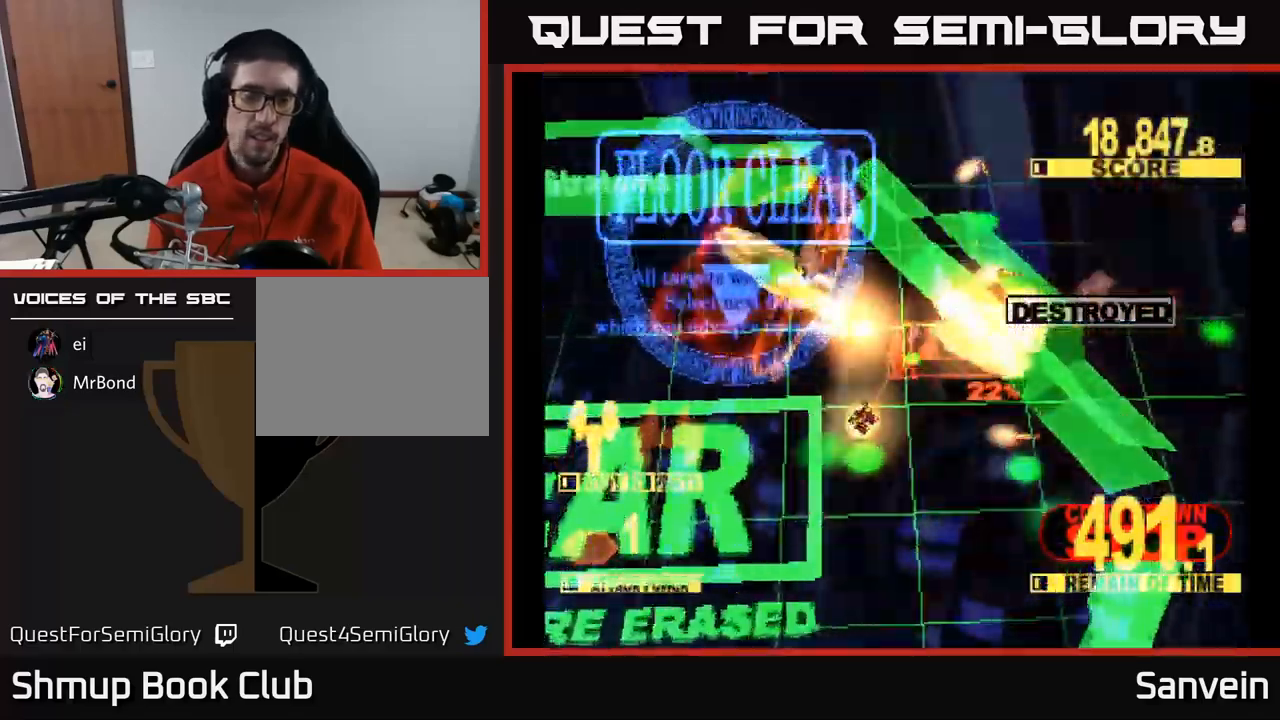
{"buttons": ["A"], "left_stick": "center", "right_stick": "center", "events": [[83, "X", "down"], [100, "A", "up"], [217, "A", "down"], [233, "X", "up"], [317, "X", "down"], [367, "A", "up"], [450, "A", "down"], [467, "X", "up"]]}
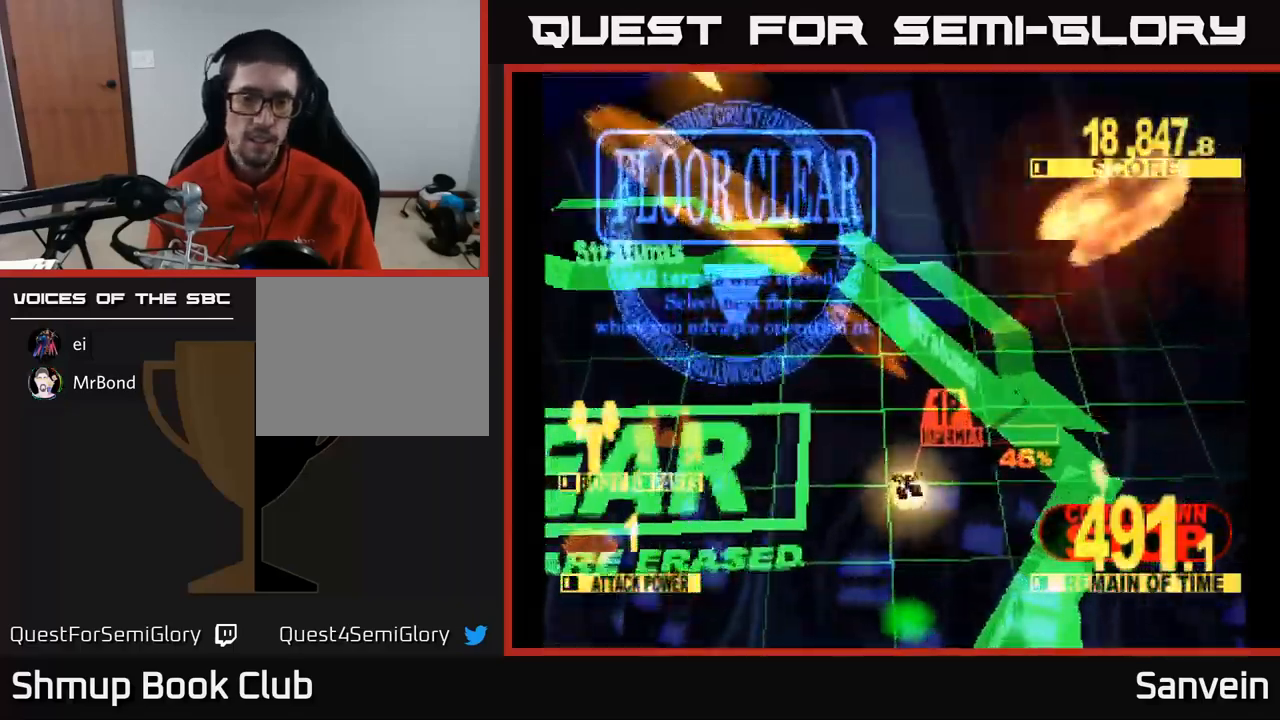
{"buttons": ["A"], "left_stick": "center", "right_stick": "center", "events": [[67, "X", "down"], [83, "A", "up"], [200, "A", "down"], [233, "X", "up"], [317, "X", "down"], [350, "A", "up"], [467, "A", "down"], [500, "X", "up"]]}
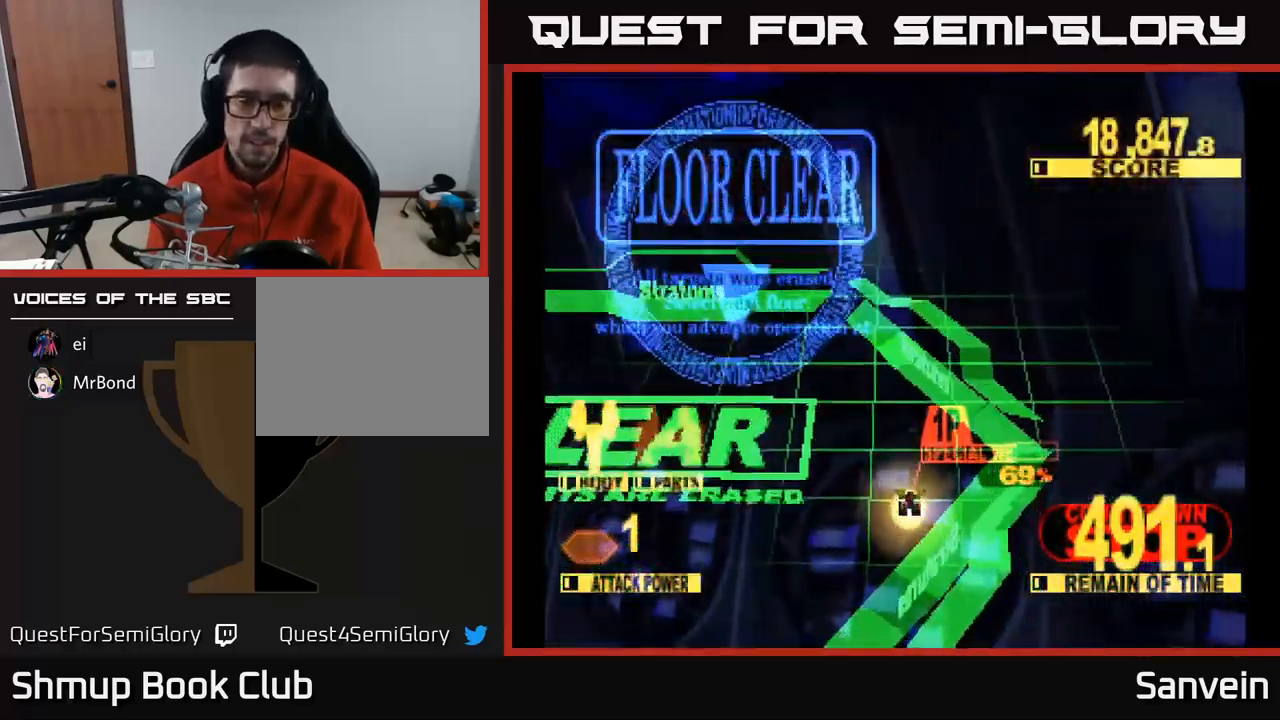
{"buttons": ["X"], "left_stick": "center", "right_stick": "center", "events": [[100, "A", "up"], [450, "X", "down"]]}
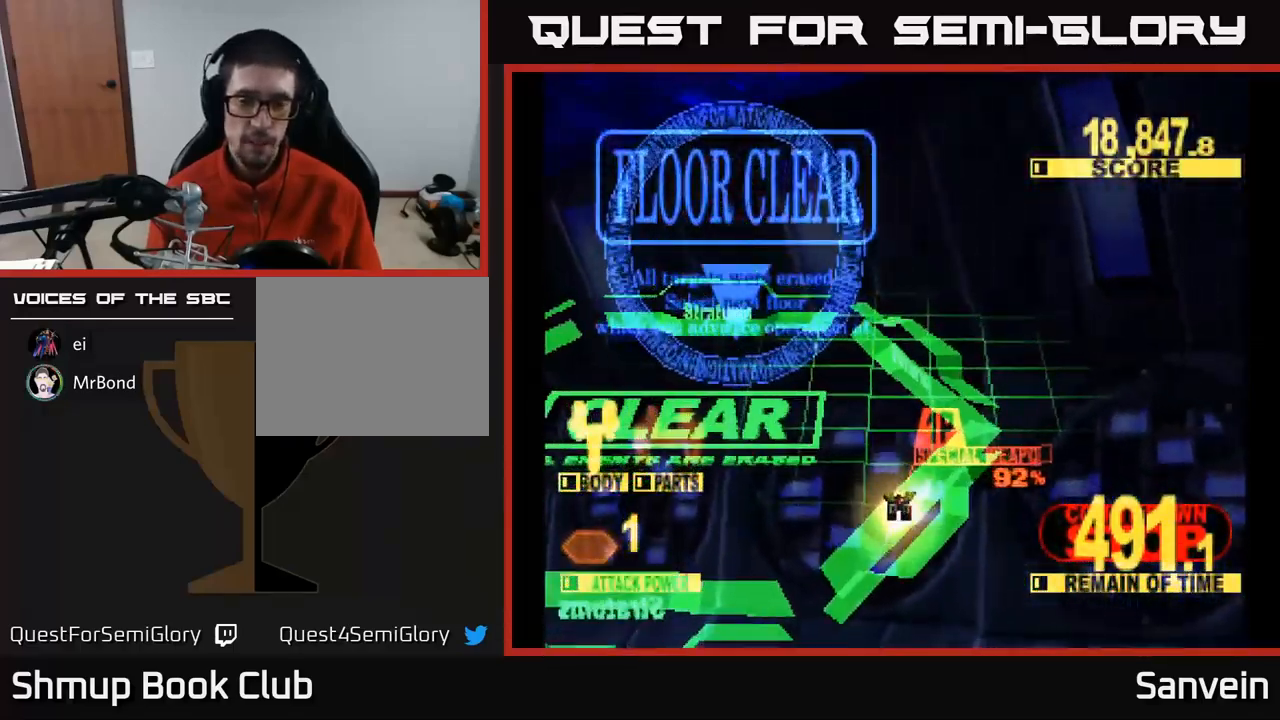
{"buttons": [], "left_stick": "center", "right_stick": "center", "events": [[183, "A", "down"], [183, "X", "up"], [317, "A", "up"]]}
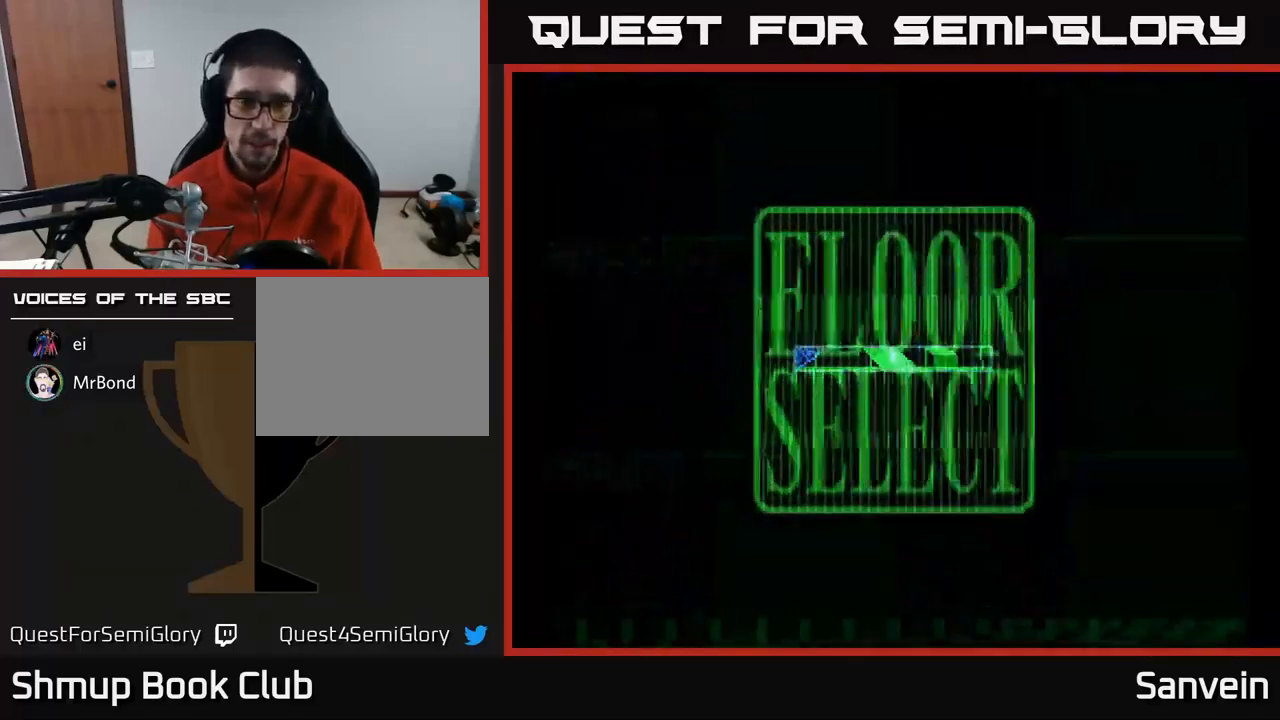
{"buttons": ["DPAD_RIGHT"], "left_stick": "center", "right_stick": "center", "events": [[33, "DPAD_UP", "down"], [167, "DPAD_UP", "up"], [400, "DPAD_RIGHT", "down"]]}
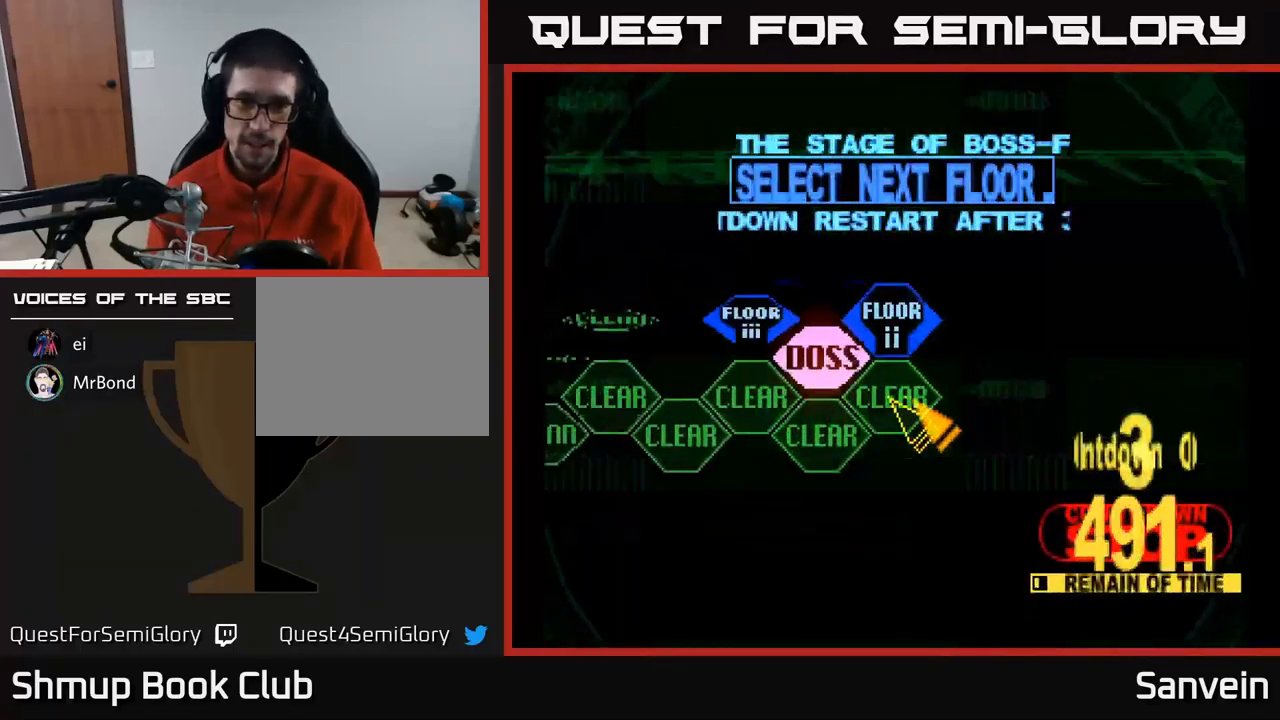
{"buttons": ["DPAD_UP"], "left_stick": "center", "right_stick": "center", "events": [[50, "DPAD_DOWN", "down"], [167, "DPAD_RIGHT", "up"], [200, "DPAD_DOWN", "up"], [233, "DPAD_LEFT", "down"], [250, "DPAD_UP", "down"], [400, "DPAD_LEFT", "up"]]}
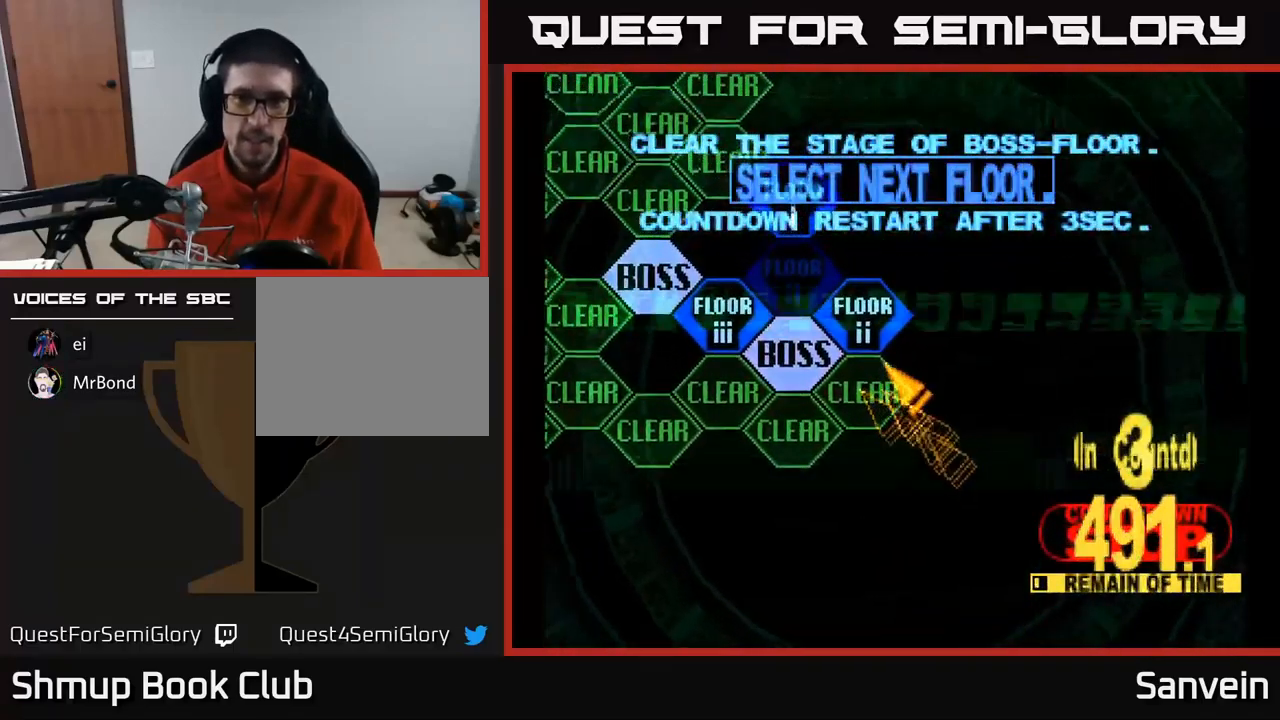
{"buttons": [], "left_stick": "center", "right_stick": "center", "events": [[100, "DPAD_LEFT", "down"], [133, "A", "down"], [133, "DPAD_UP", "up"], [217, "DPAD_LEFT", "up"], [250, "A", "up"], [300, "A", "down"], [350, "X", "down"], [417, "A", "up"], [500, "X", "up"]]}
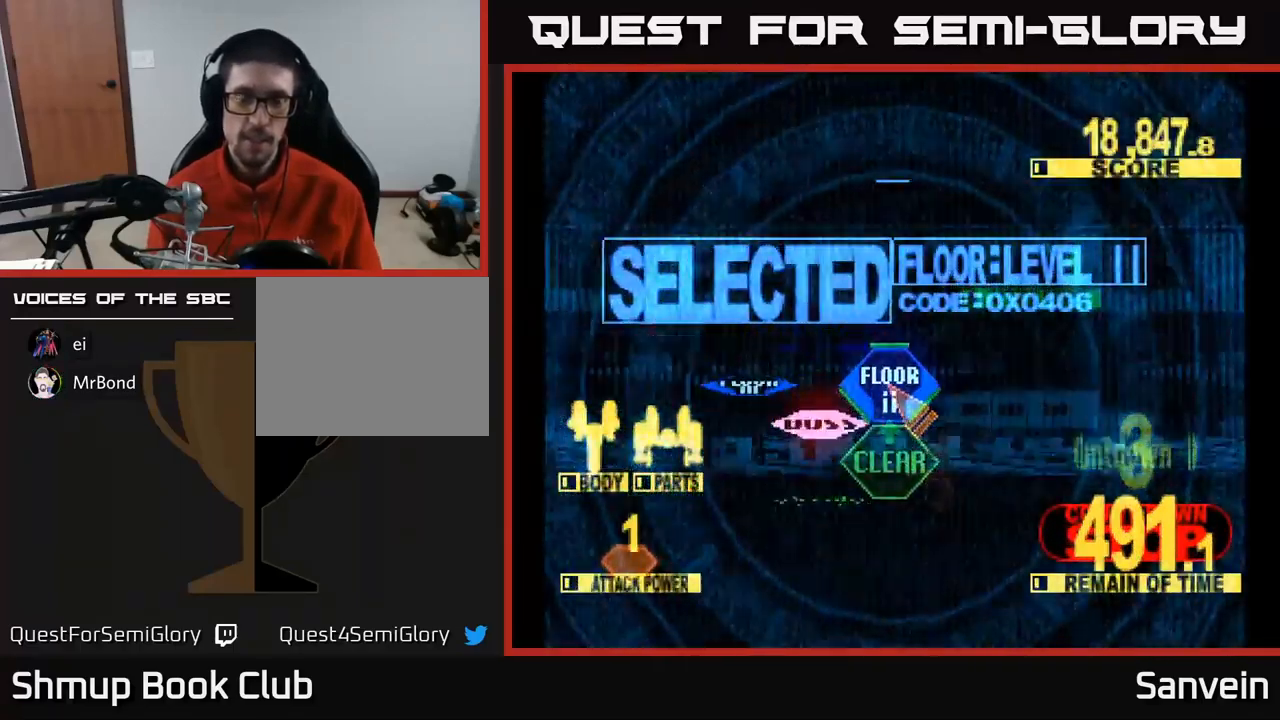
{"buttons": ["X", "DPAD_UP"], "left_stick": "center", "right_stick": "center", "events": [[117, "A", "down"], [183, "X", "down"], [250, "A", "up"], [283, "DPAD_UP", "down"]]}
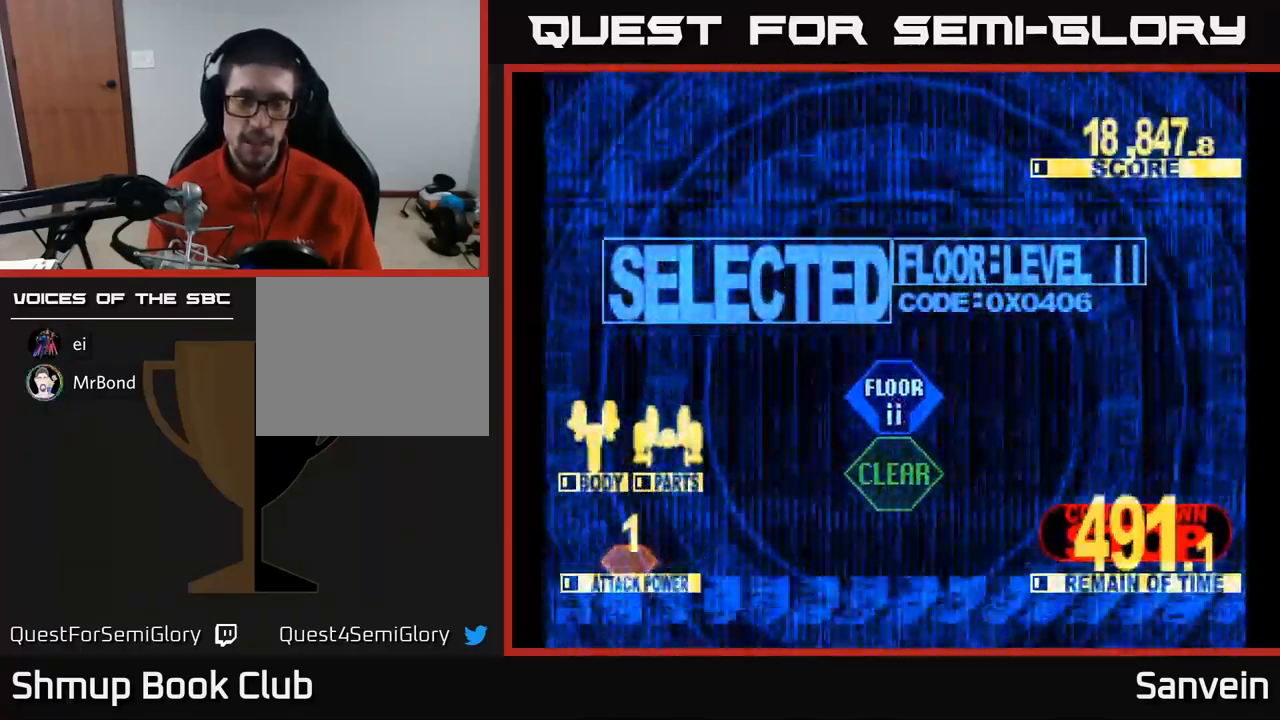
{"buttons": ["X", "DPAD_UP"], "left_stick": "center", "right_stick": "center", "events": []}
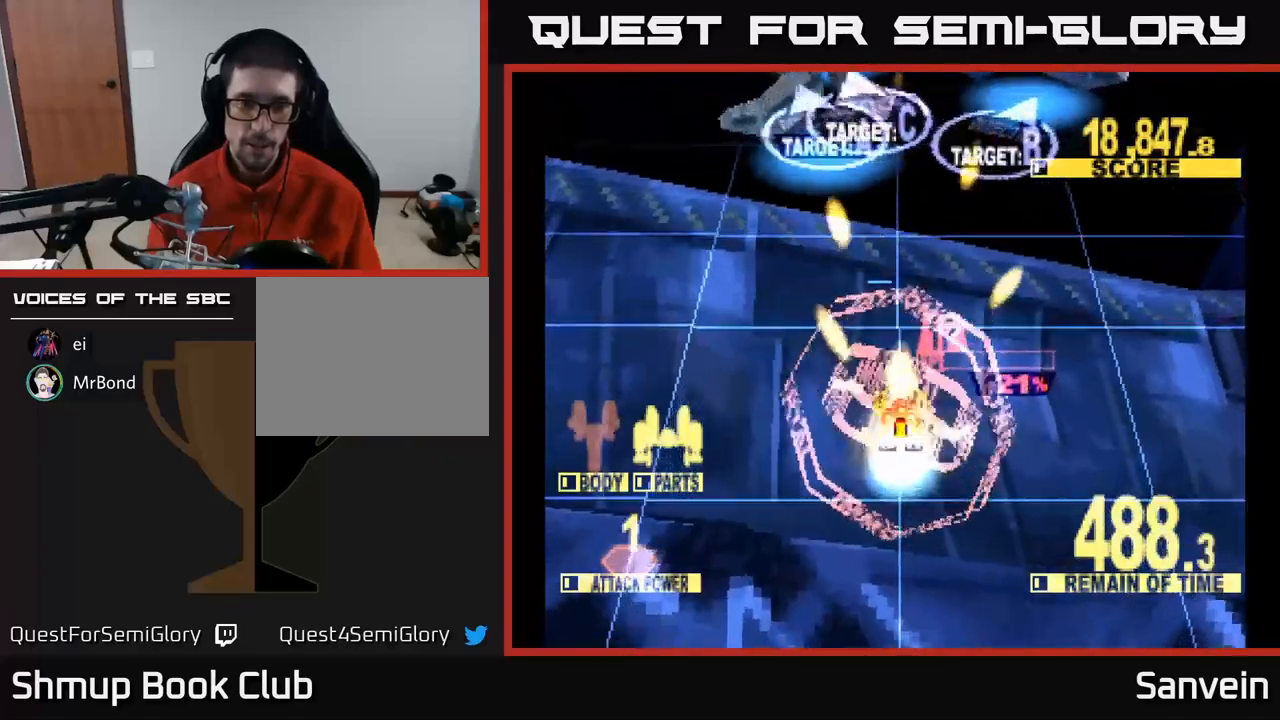
{"buttons": ["X", "DPAD_UP", "DPAD_RIGHT"], "left_stick": "center", "right_stick": "center", "events": [[234, "DPAD_RIGHT", "down"]]}